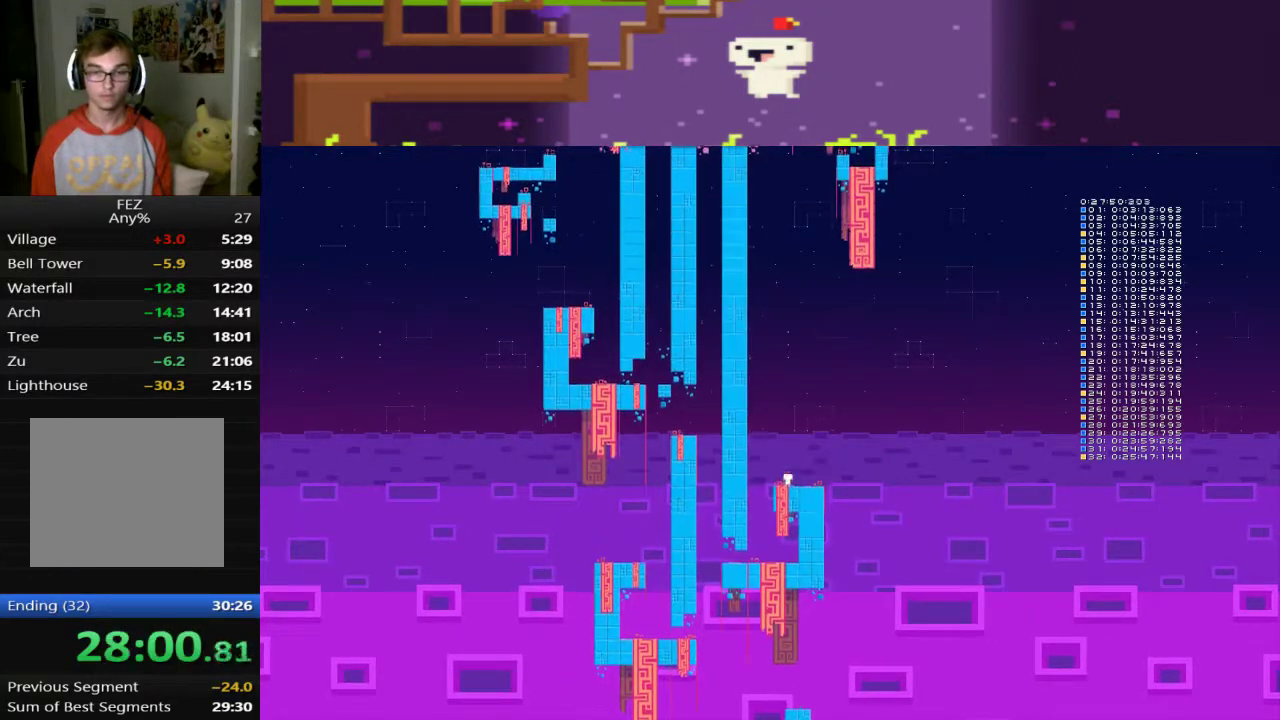
Gameplay with a controller (PlayStation layout); each line is a JSON object with the inputs held at the frame after it. "events" lists button and stick changes between this image and that frame as [ms after this image, input, new state], when the widget could be followed in between. Not read: L3 R3 right_stick.
{"buttons": ["DPAD_LEFT"], "left_stick": "center", "events": [[80, "DPAD_LEFT", "down"]]}
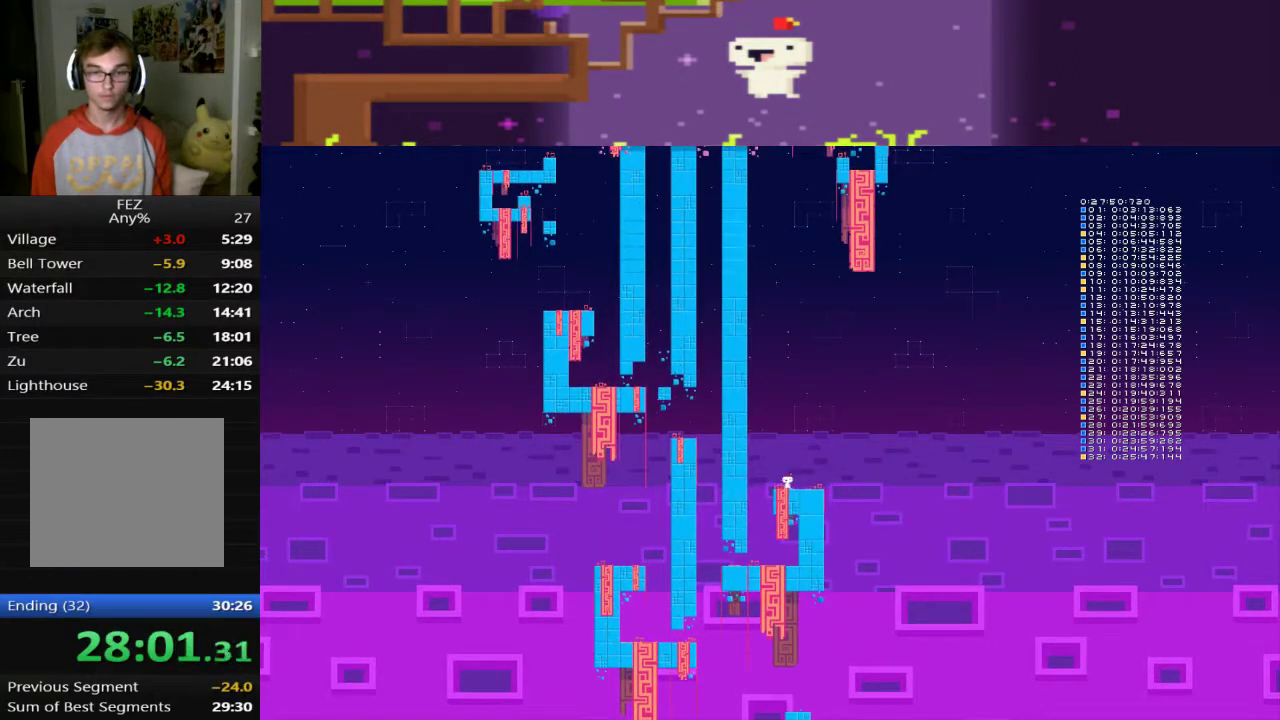
{"buttons": ["CROSS", "DPAD_LEFT"], "left_stick": "center", "events": [[480, "CROSS", "down"]]}
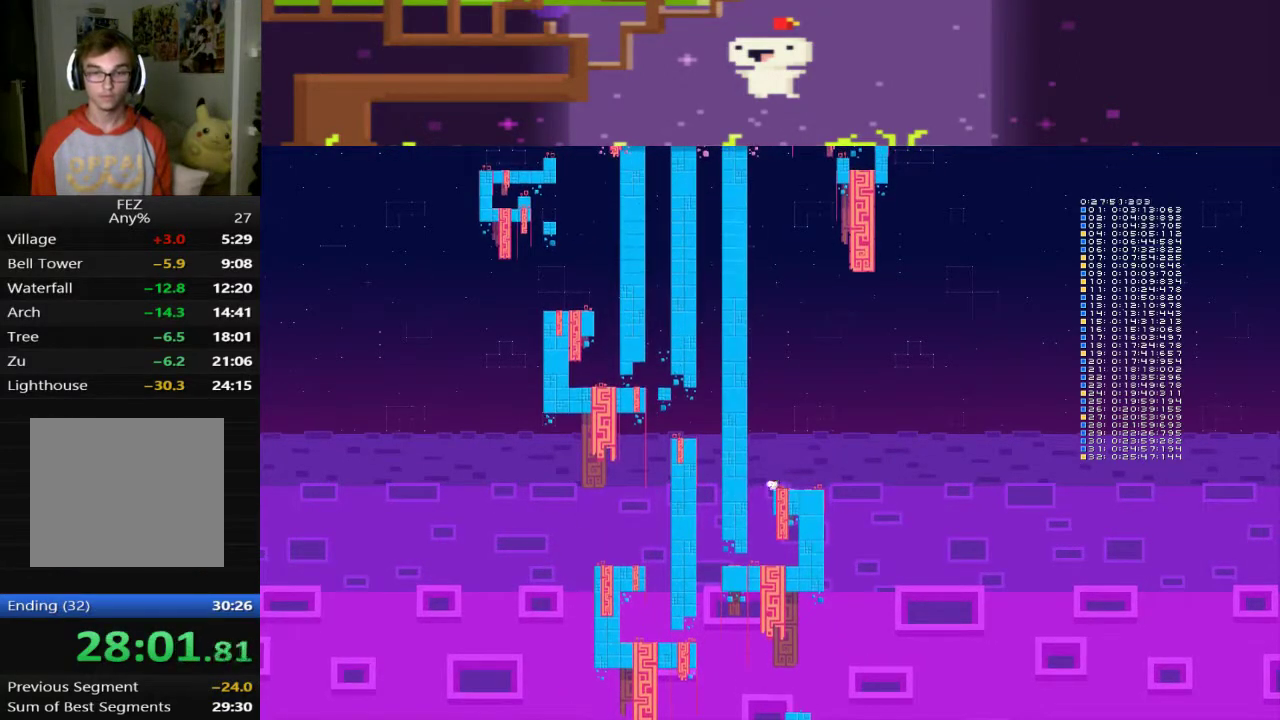
{"buttons": ["CROSS", "DPAD_LEFT"], "left_stick": "center", "events": []}
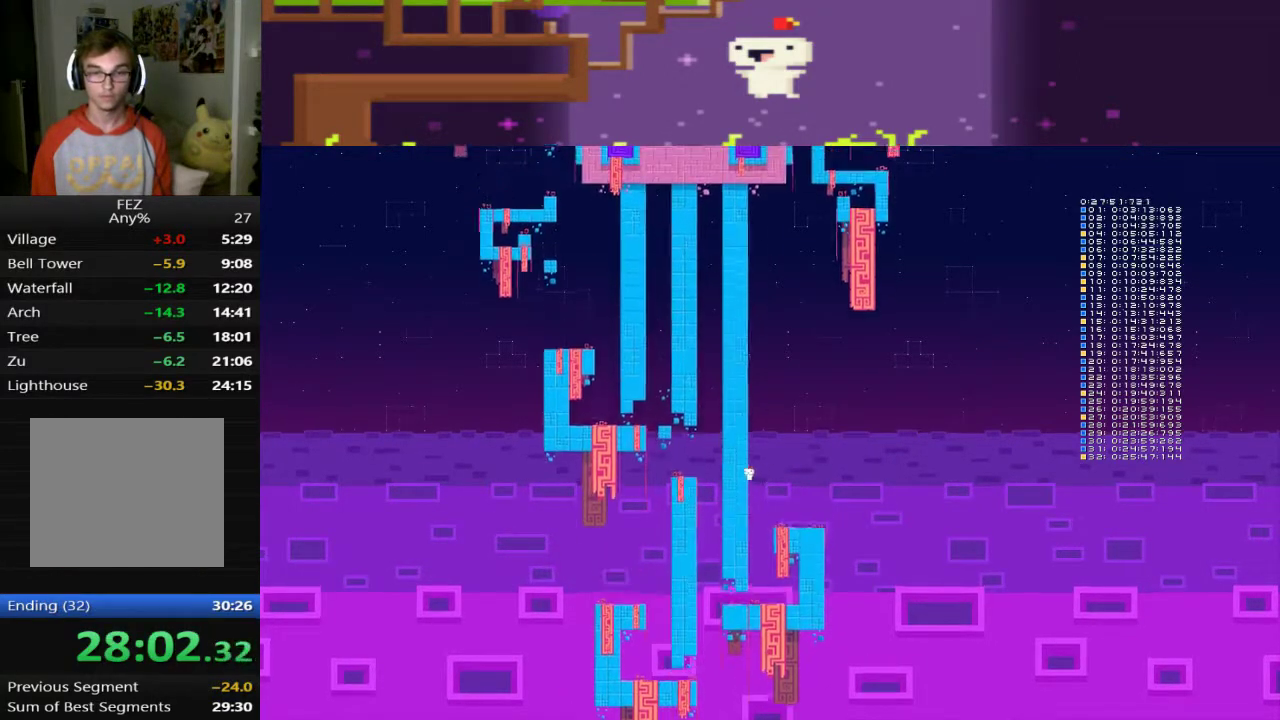
{"buttons": ["DPAD_RIGHT"], "left_stick": "center", "events": [[120, "CROSS", "up"], [160, "DPAD_LEFT", "up"], [440, "DPAD_RIGHT", "down"]]}
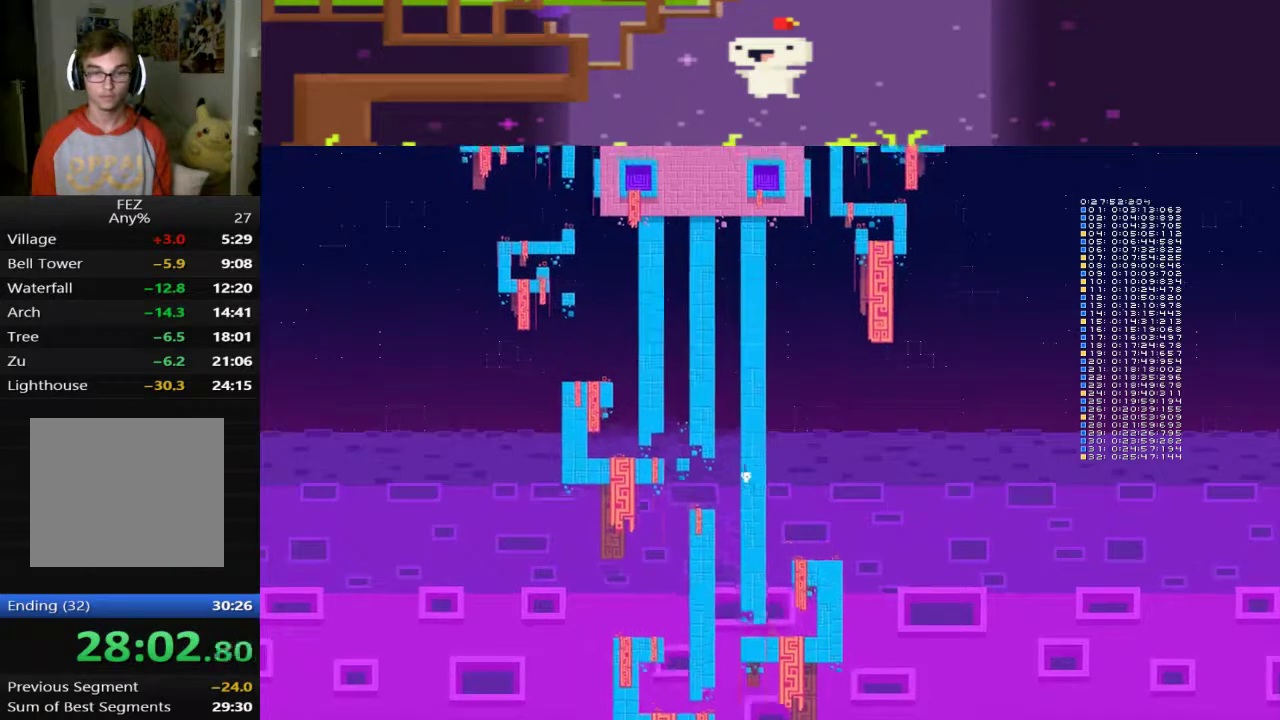
{"buttons": [], "left_stick": "center", "events": [[40, "DPAD_RIGHT", "up"]]}
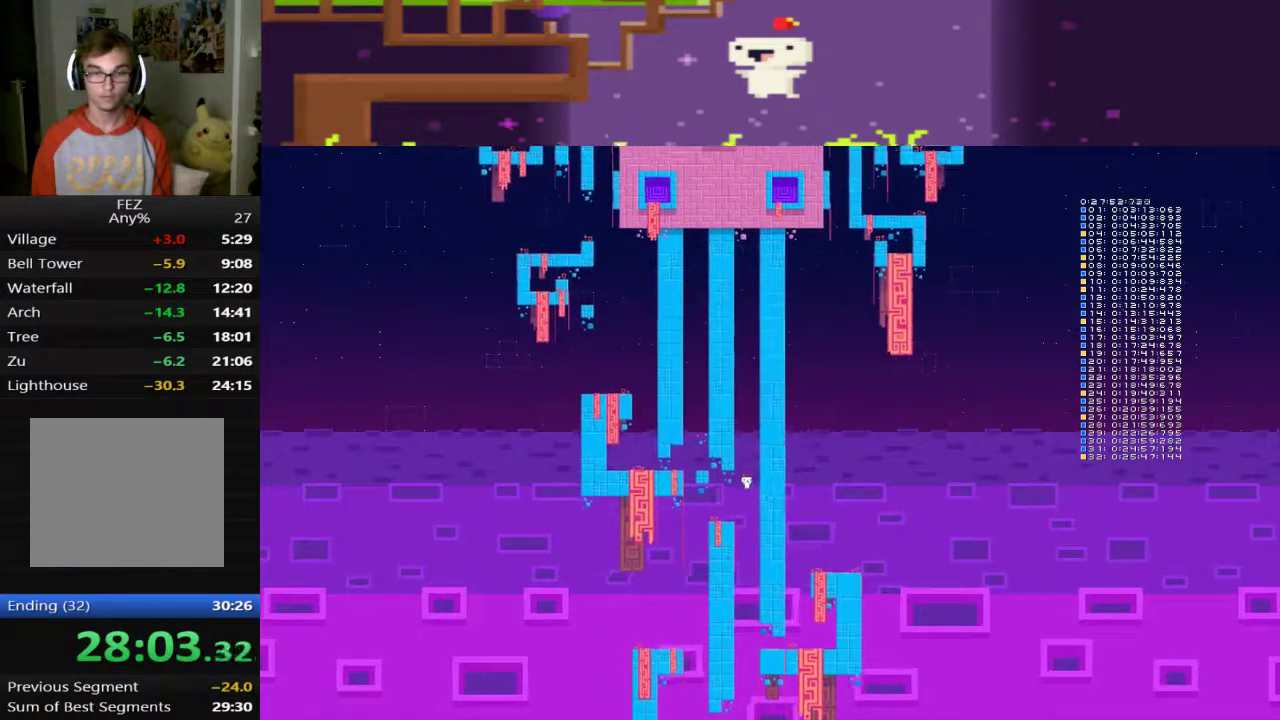
{"buttons": [], "left_stick": "center", "events": []}
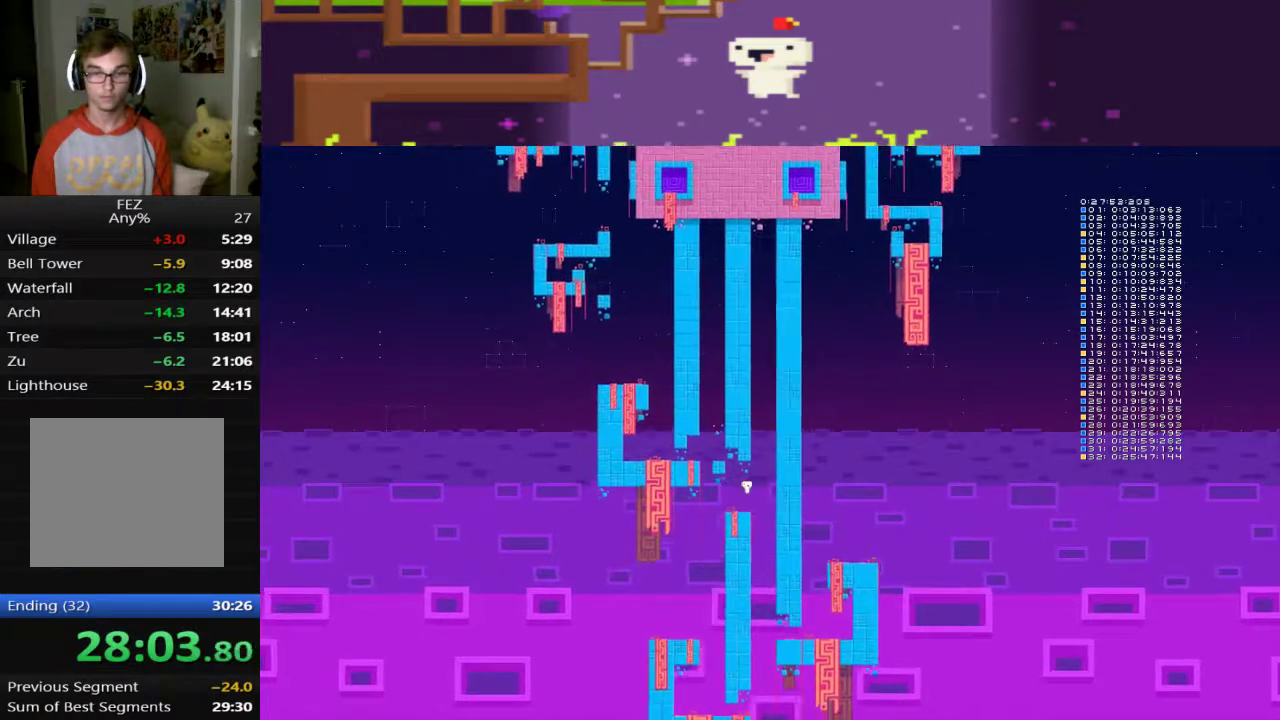
{"buttons": ["CROSS", "DPAD_LEFT"], "left_stick": "center", "events": [[80, "DPAD_LEFT", "down"], [480, "CROSS", "down"]]}
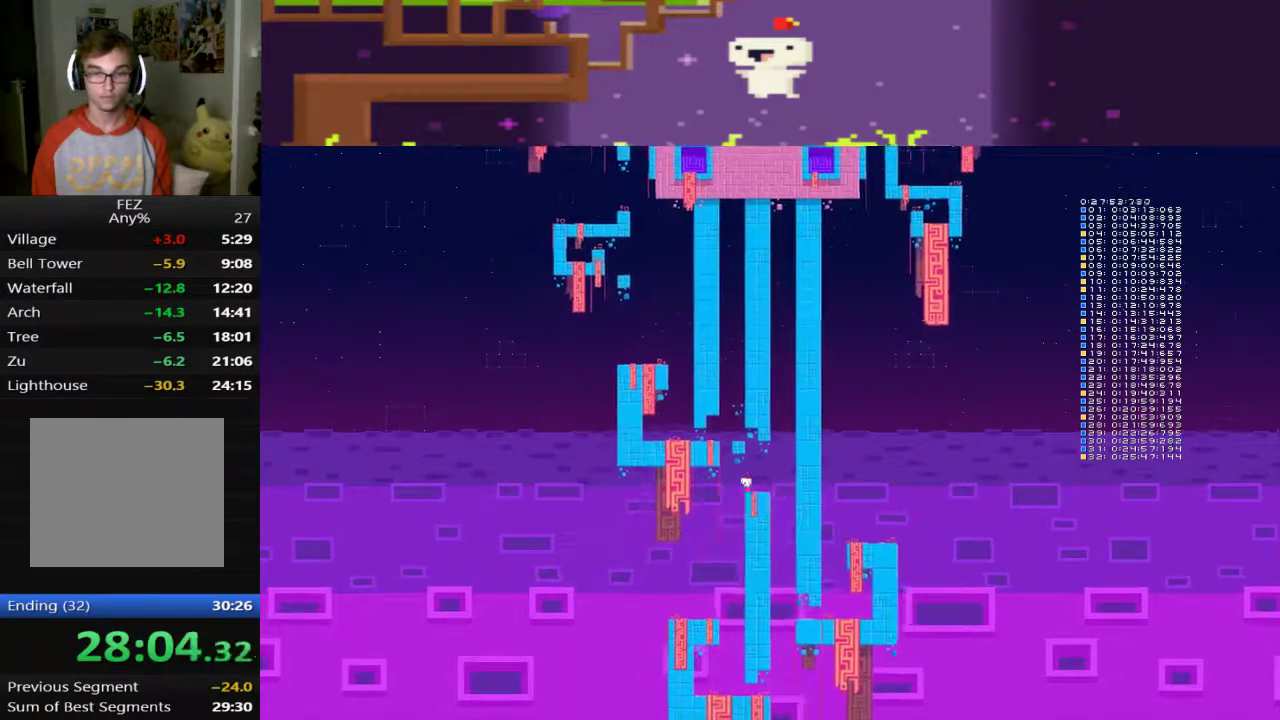
{"buttons": ["DPAD_LEFT"], "left_stick": "center", "events": [[400, "CROSS", "up"]]}
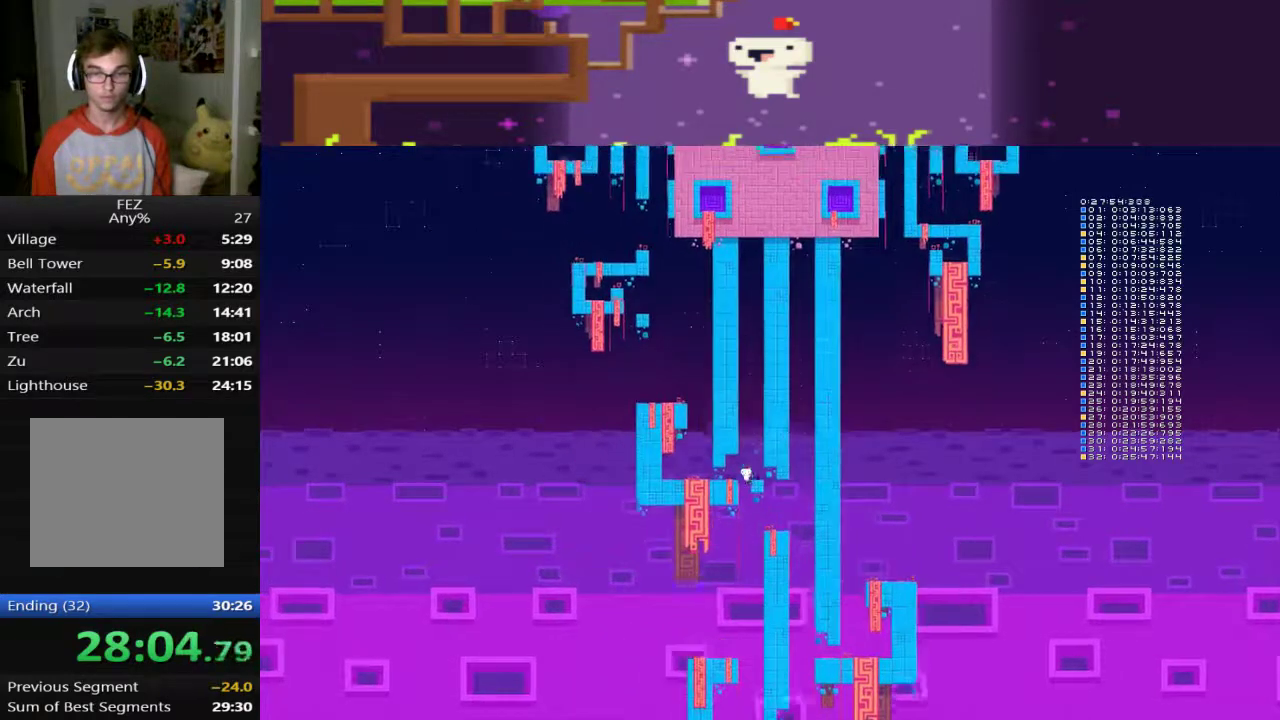
{"buttons": [], "left_stick": "center", "events": [[200, "DPAD_LEFT", "up"], [320, "DPAD_LEFT", "down"], [440, "DPAD_LEFT", "up"]]}
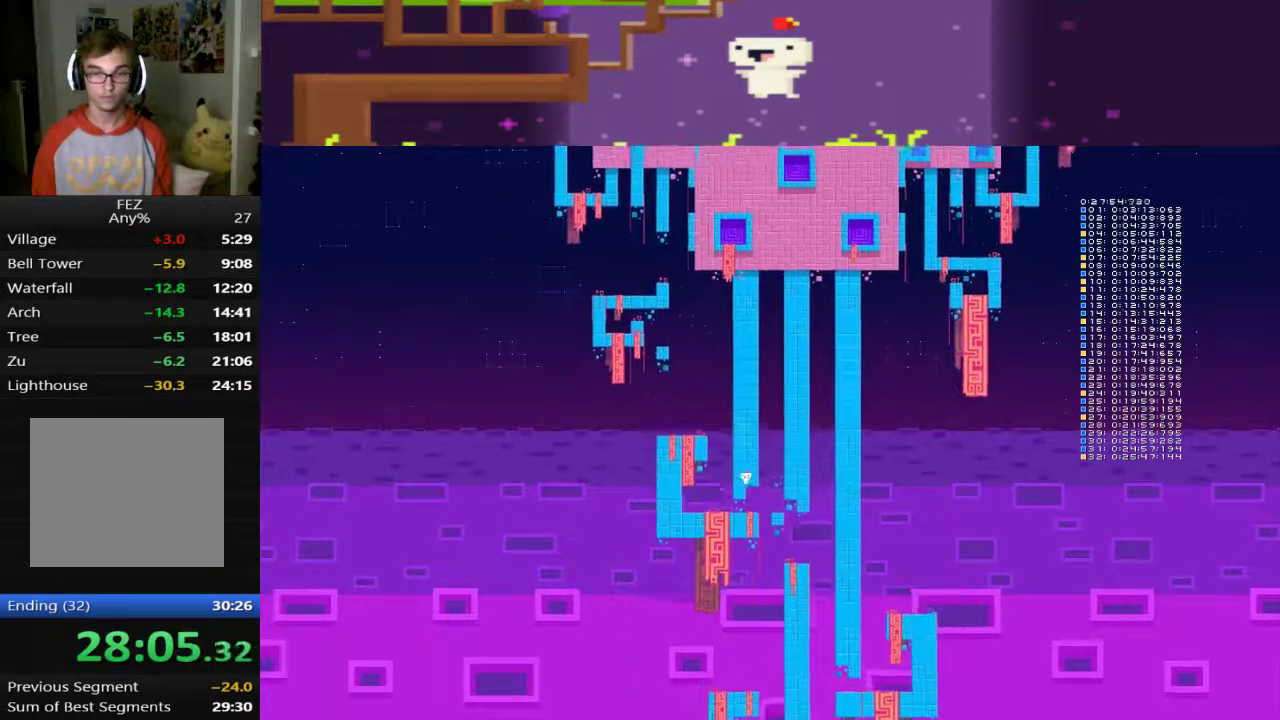
{"buttons": [], "left_stick": "center", "events": [[160, "DPAD_LEFT", "down"], [240, "DPAD_LEFT", "up"]]}
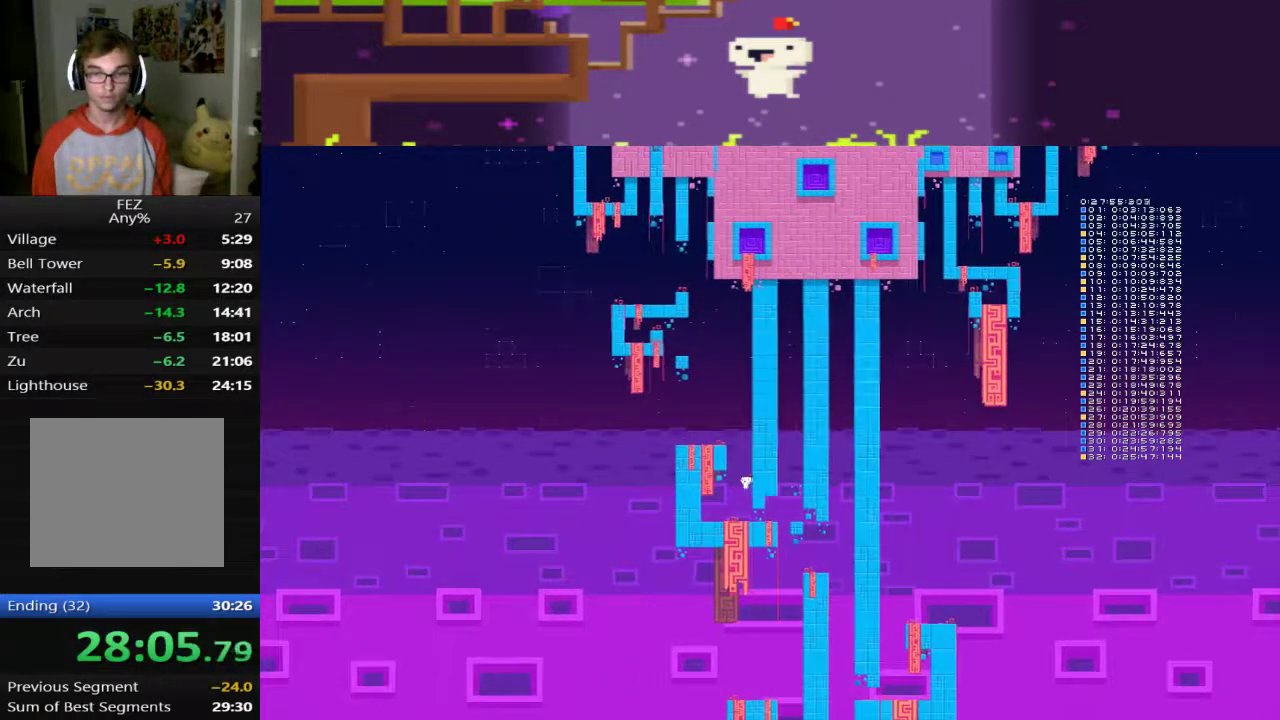
{"buttons": [], "left_stick": "center", "events": [[120, "DPAD_LEFT", "down"], [240, "DPAD_LEFT", "up"]]}
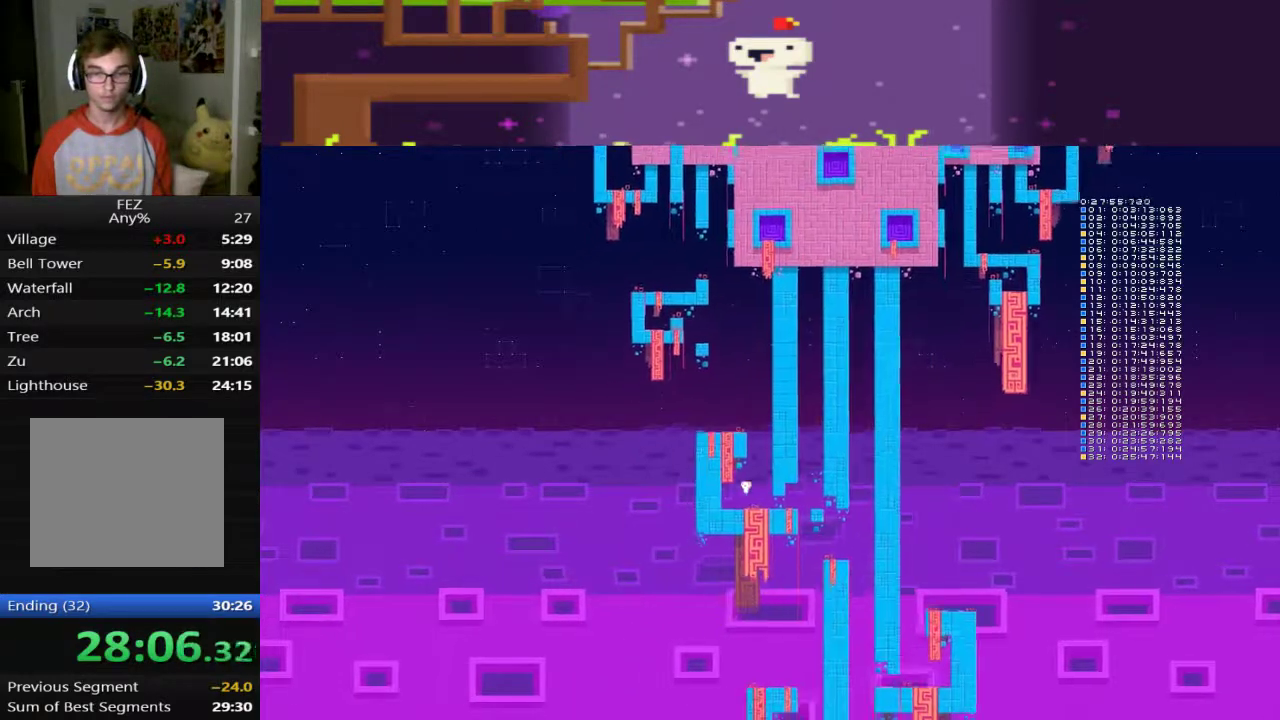
{"buttons": ["CROSS"], "left_stick": "center", "events": [[280, "CROSS", "down"]]}
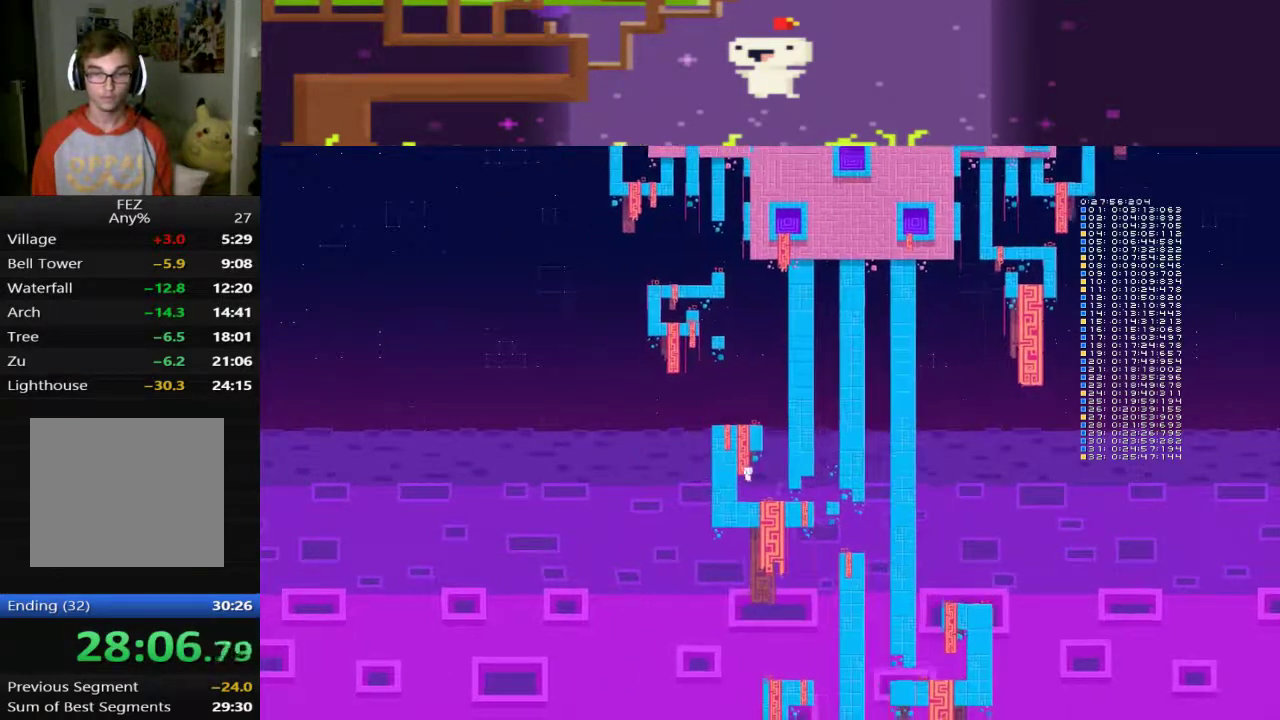
{"buttons": ["CROSS"], "left_stick": "center", "events": [[280, "DPAD_RIGHT", "down"], [400, "DPAD_RIGHT", "up"]]}
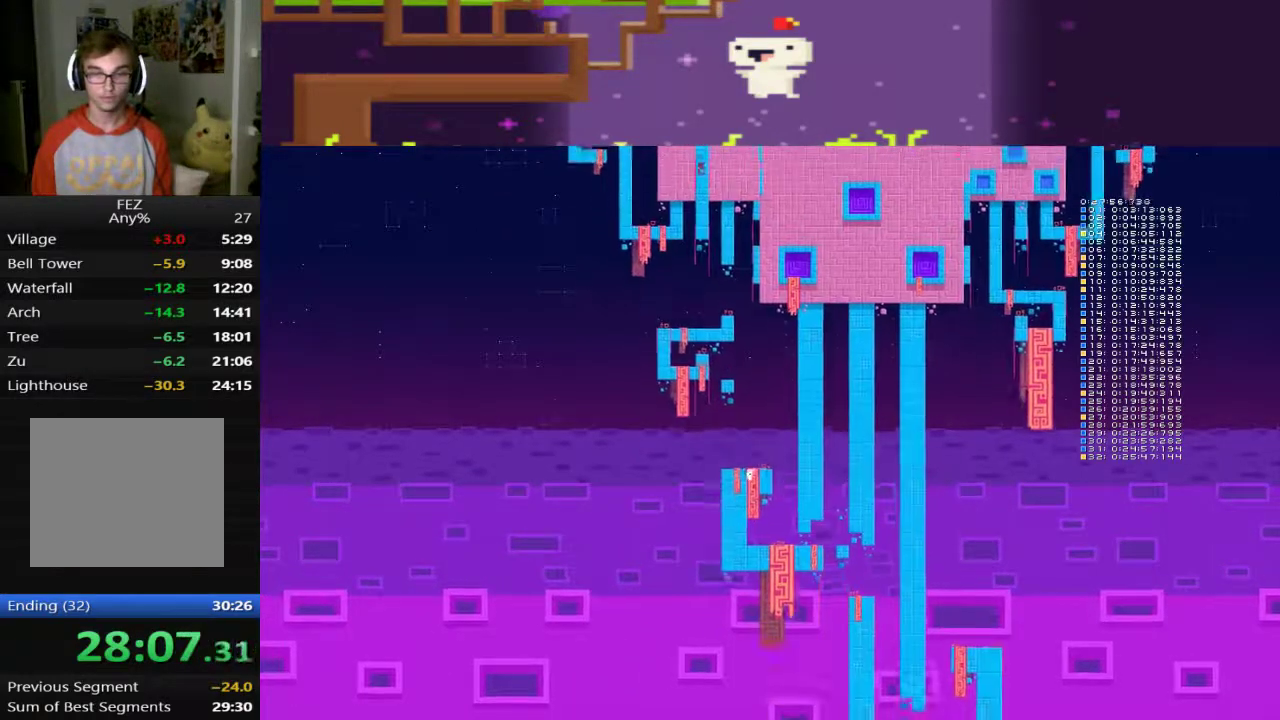
{"buttons": [], "left_stick": "center", "events": [[160, "CROSS", "up"], [160, "DPAD_LEFT", "down"], [240, "DPAD_LEFT", "up"]]}
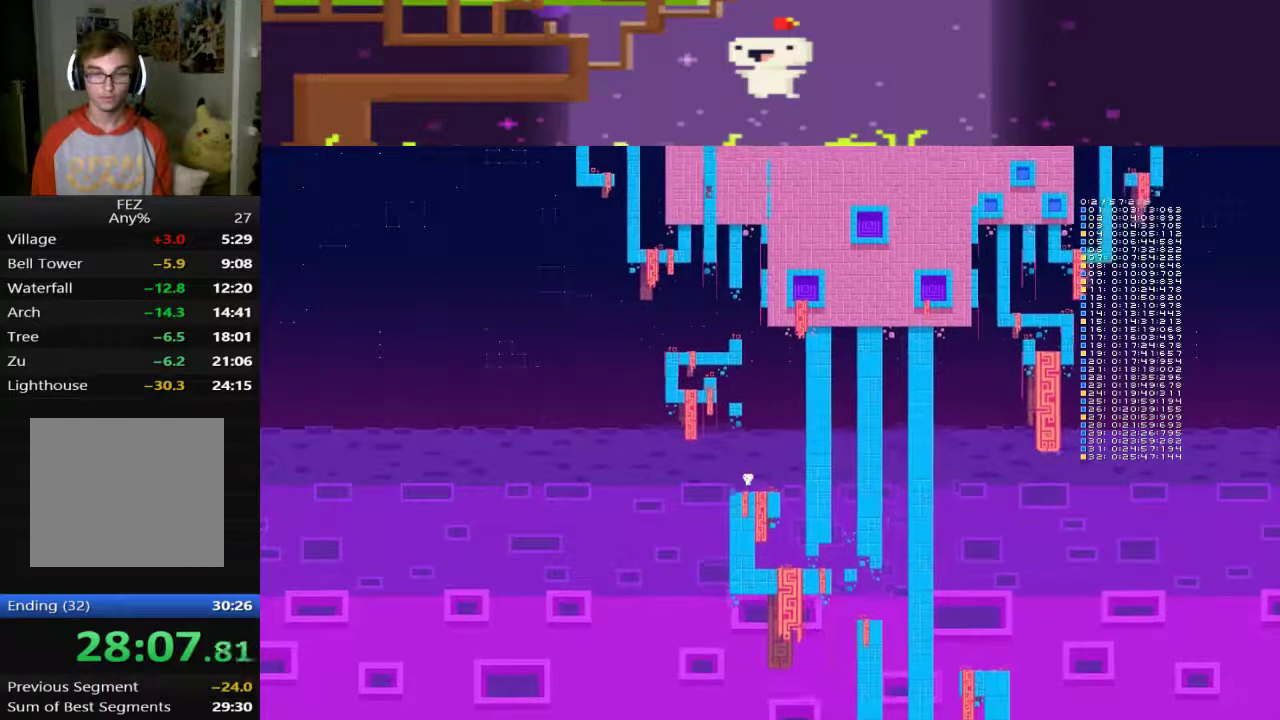
{"buttons": ["DPAD_RIGHT"], "left_stick": "center", "events": [[200, "DPAD_RIGHT", "down"], [280, "DPAD_RIGHT", "up"], [520, "DPAD_RIGHT", "down"]]}
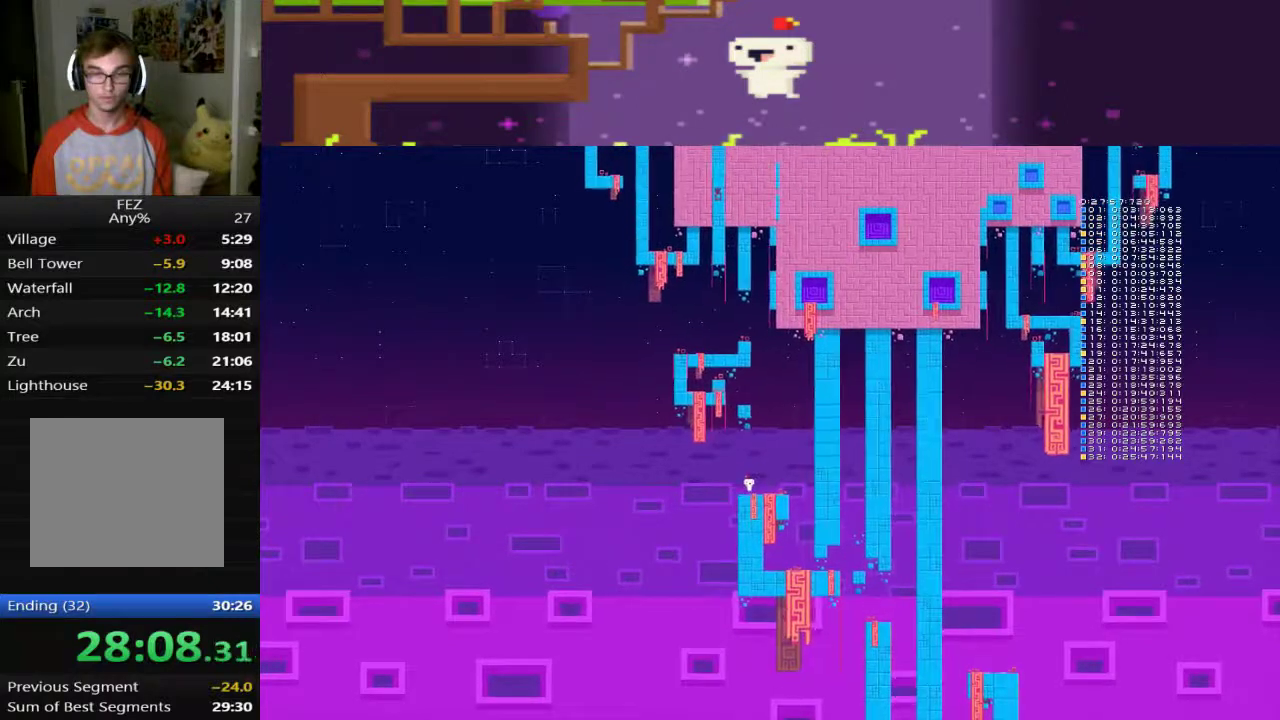
{"buttons": ["CROSS"], "left_stick": "center", "events": [[80, "DPAD_RIGHT", "up"], [240, "CROSS", "down"]]}
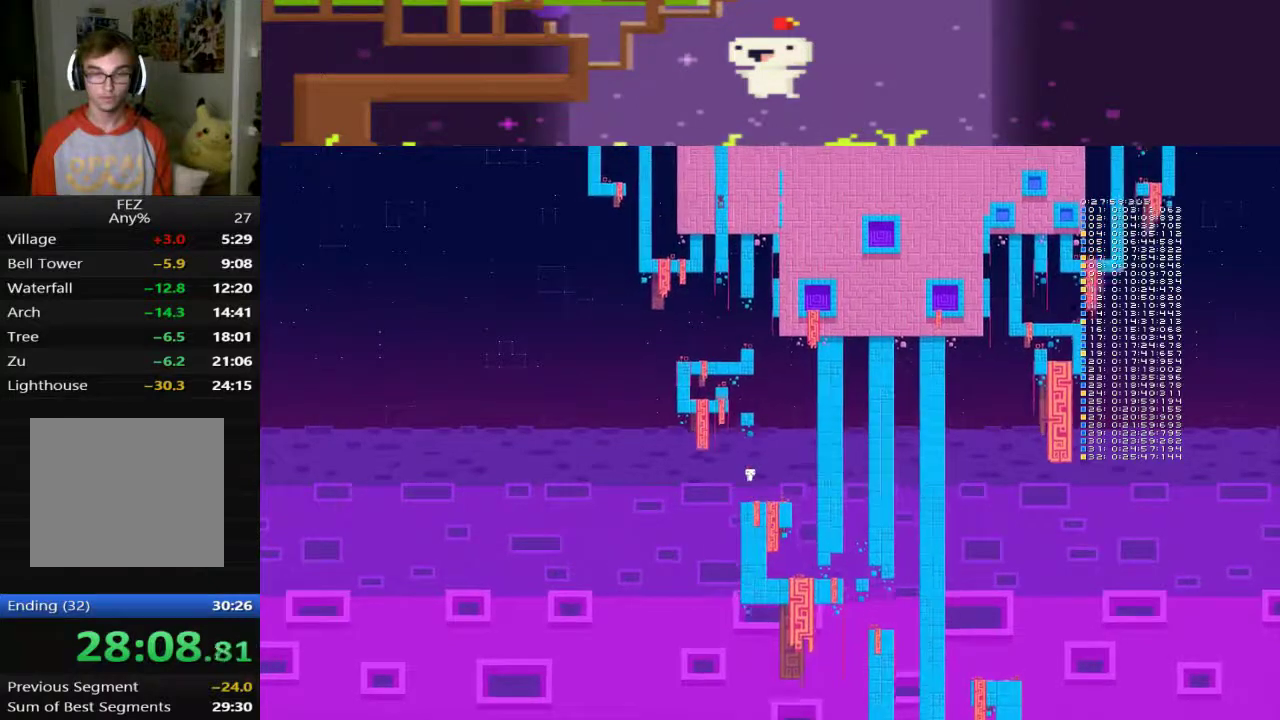
{"buttons": ["DPAD_UP"], "left_stick": "center", "events": [[400, "DPAD_UP", "down"], [520, "CROSS", "up"]]}